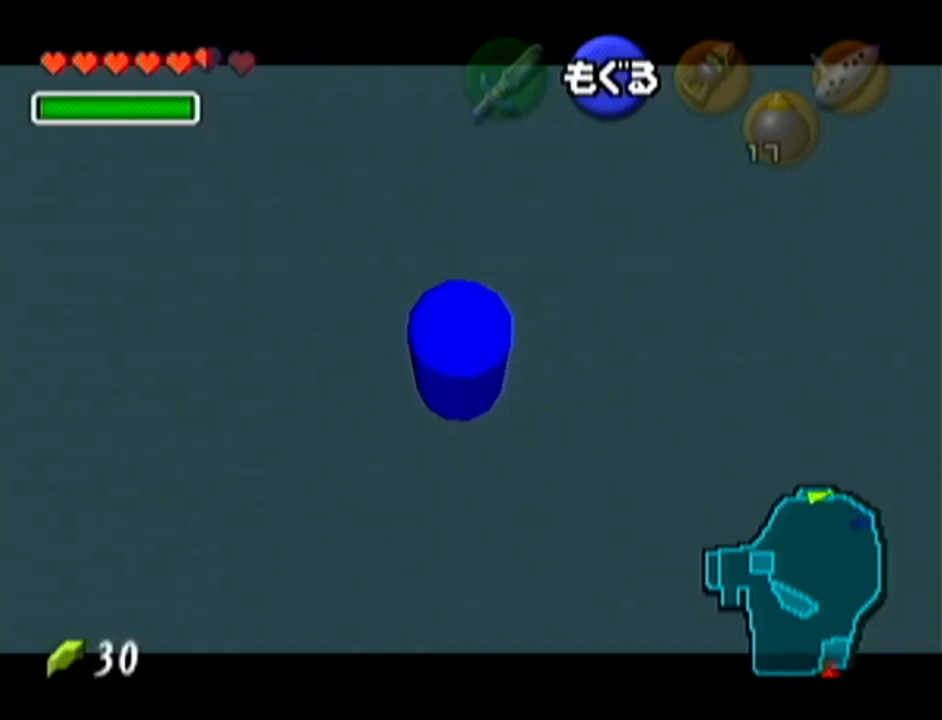
Gameplay with a controller (Nintendo layout); each line is a JSON object with the inputs held at the frame after it. "events" lists button and stick changes between this image and that frame as [ms after this image, input, new state], when the widget could be followed in between. Not read: L3 R3.
{"buttons": ["Z"], "left_stick": "up", "events": []}
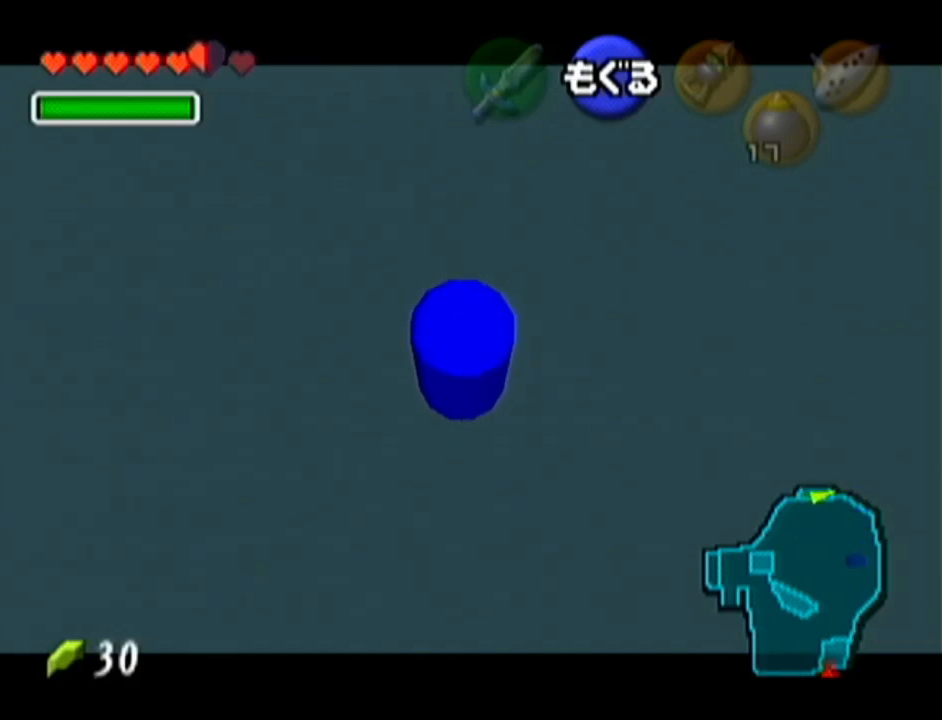
{"buttons": ["Z"], "left_stick": "up", "events": []}
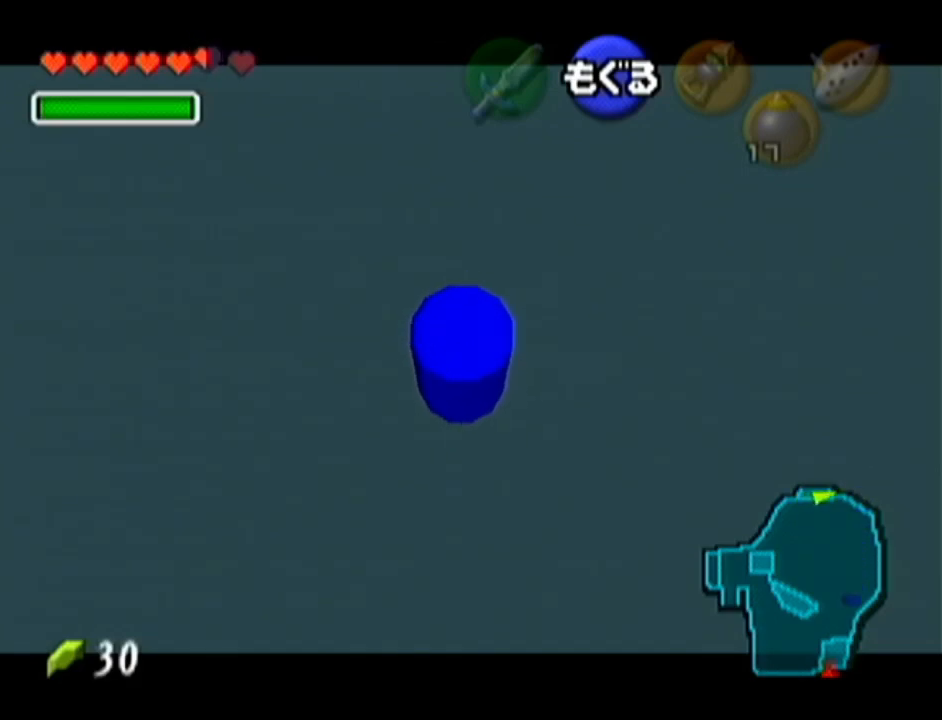
{"buttons": ["Z"], "left_stick": "up", "events": []}
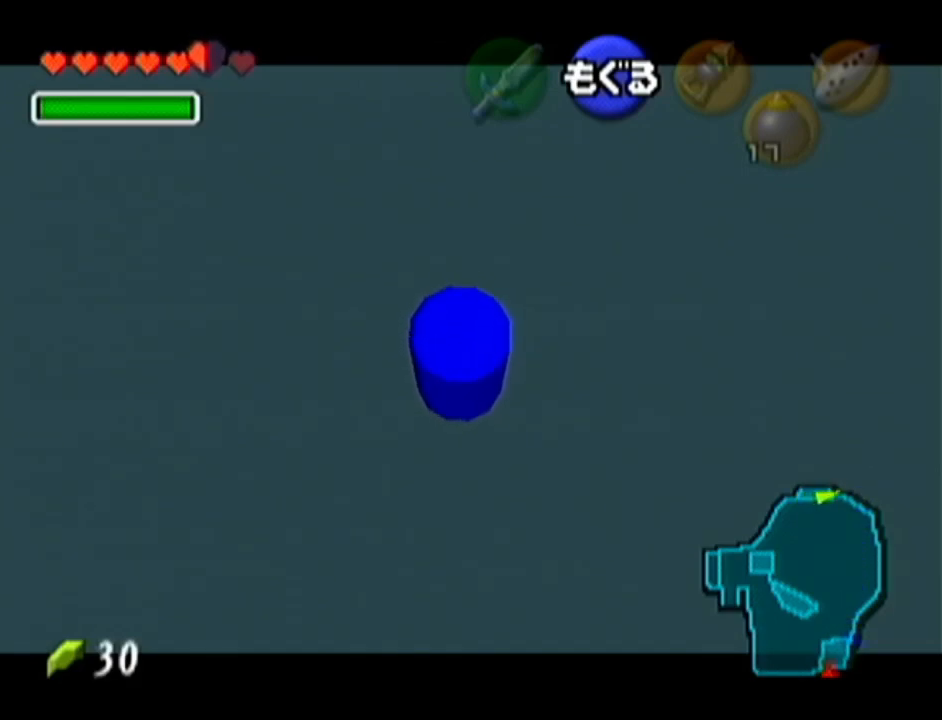
{"buttons": ["Z"], "left_stick": "up", "events": []}
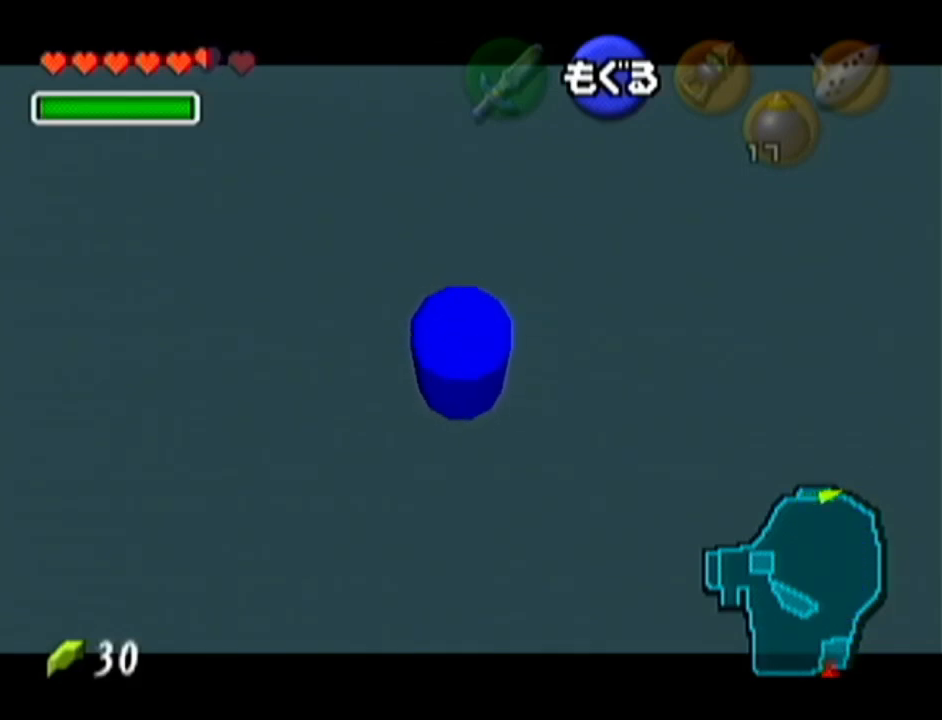
{"buttons": ["Z"], "left_stick": "up", "events": []}
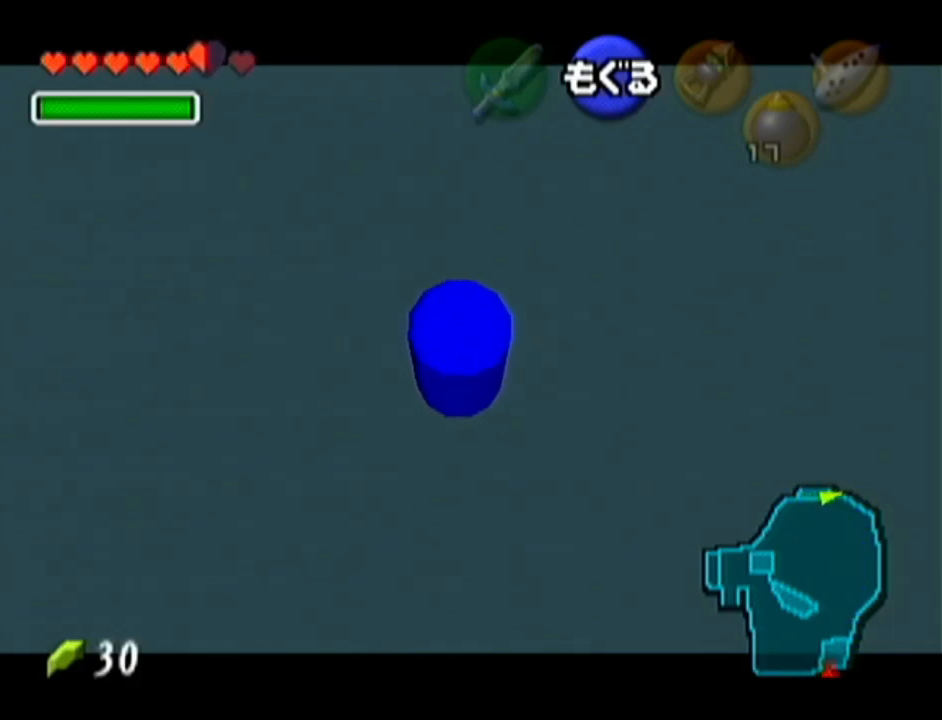
{"buttons": ["Z"], "left_stick": "up", "events": []}
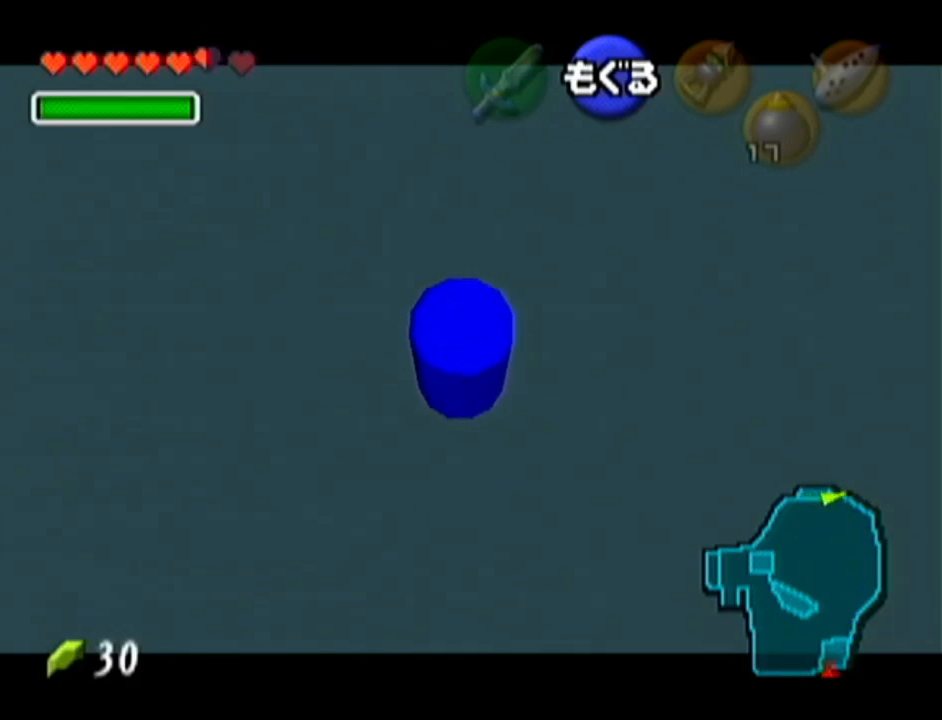
{"buttons": ["Z"], "left_stick": "left", "events": [[283, "left_stick", "up-left"], [400, "left_stick", "left"]]}
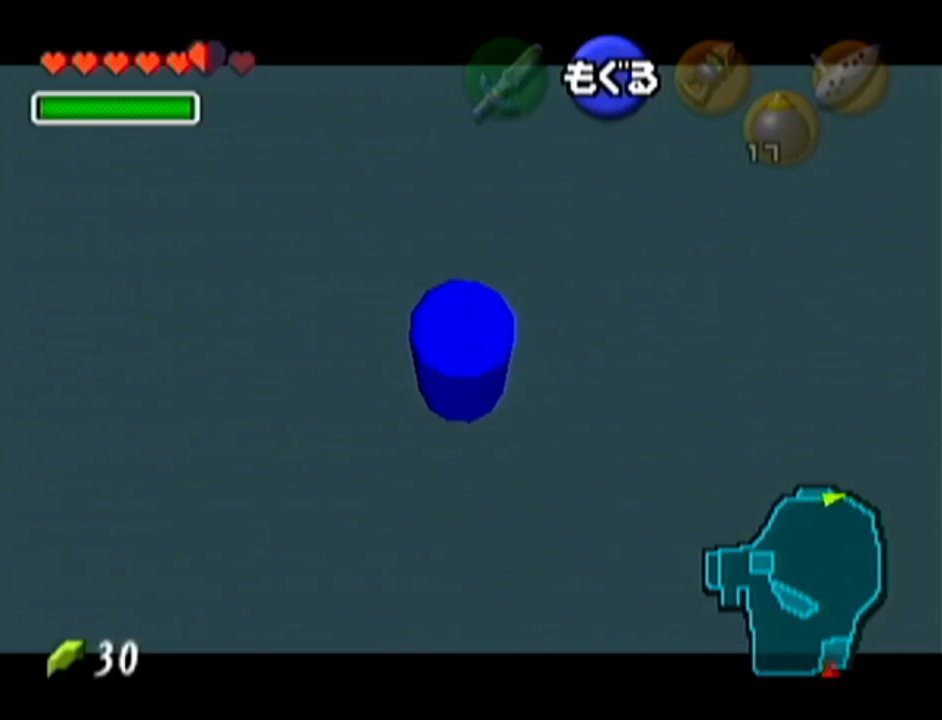
{"buttons": [], "left_stick": "left", "events": [[301, "Z", "up"]]}
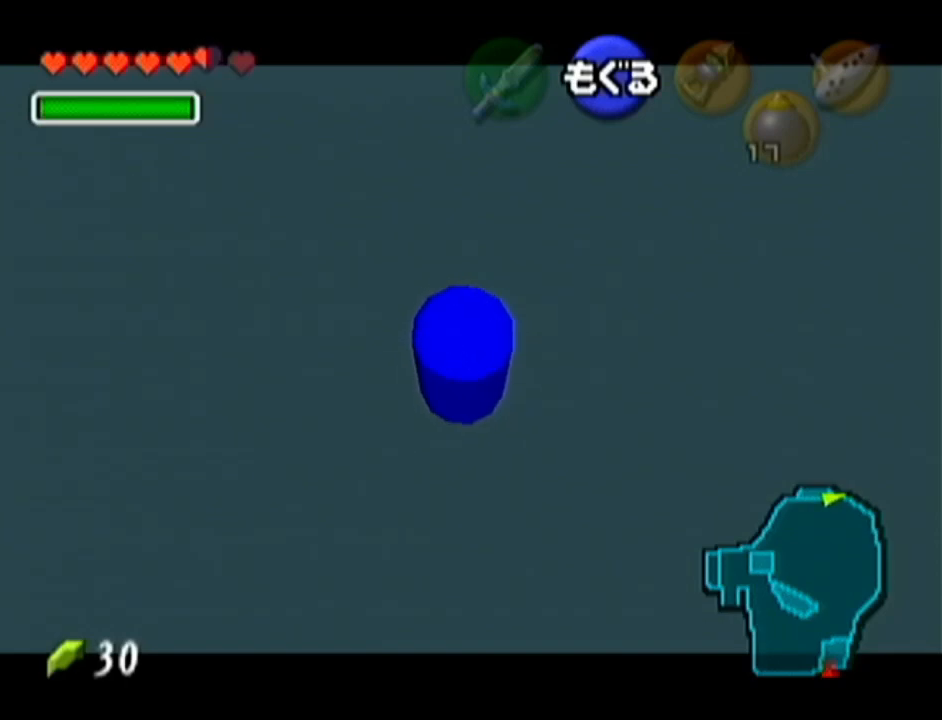
{"buttons": [], "left_stick": "up-left", "events": [[434, "left_stick", "up-left"]]}
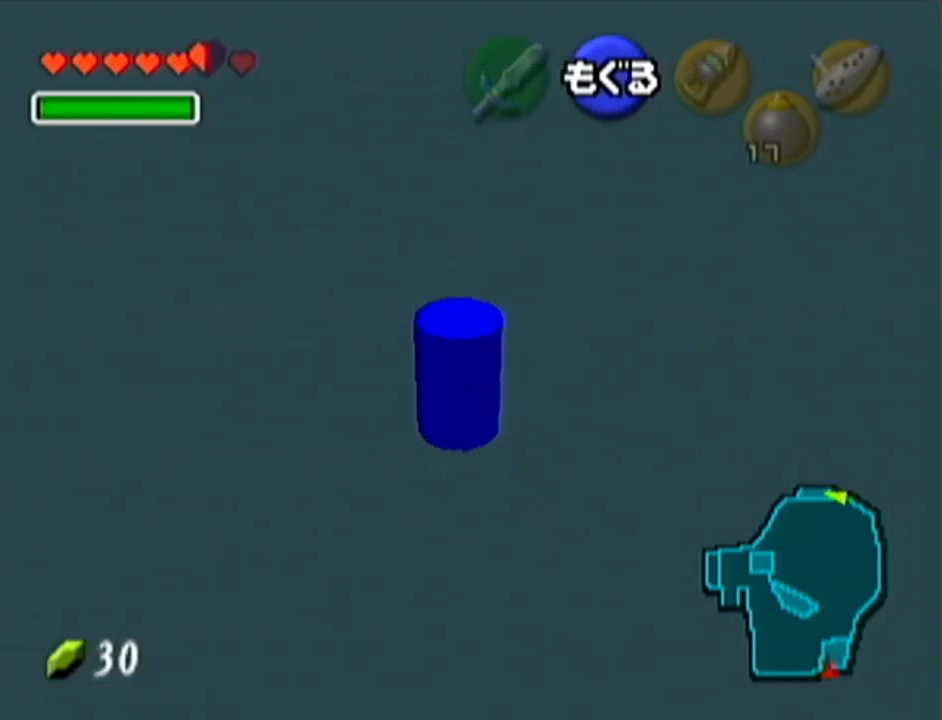
{"buttons": [], "left_stick": "up-left", "events": []}
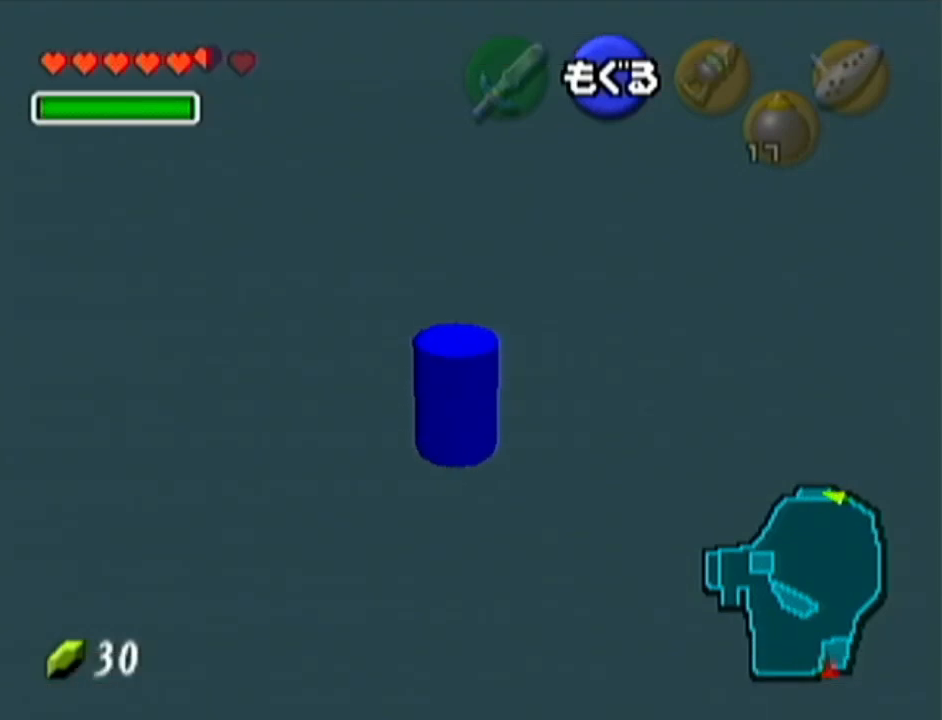
{"buttons": [], "left_stick": "up", "events": [[184, "left_stick", "up"]]}
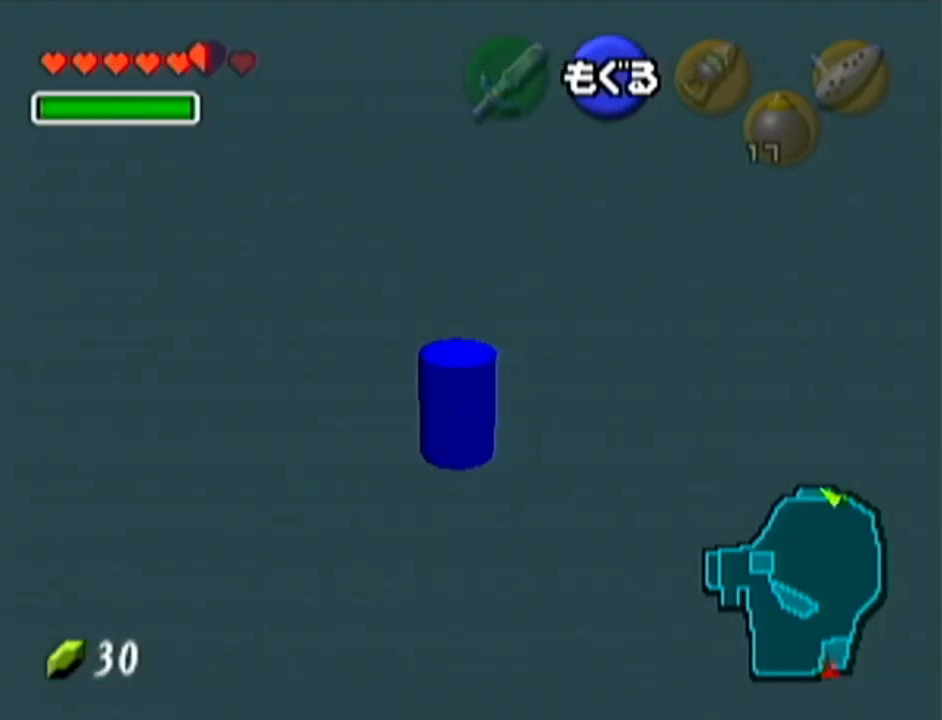
{"buttons": [], "left_stick": "up", "events": []}
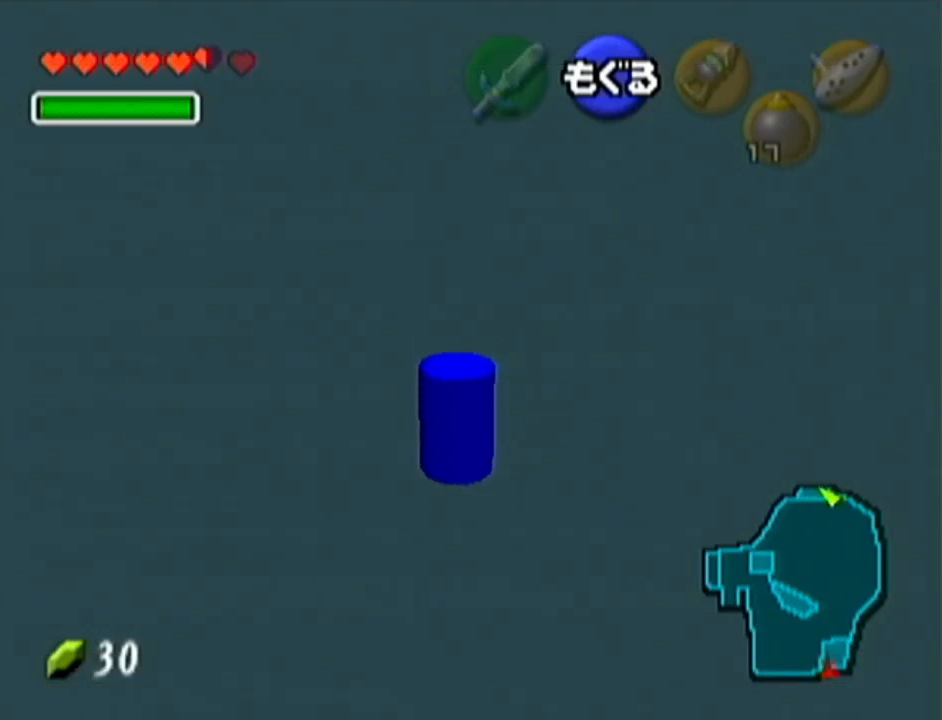
{"buttons": [], "left_stick": "up", "events": []}
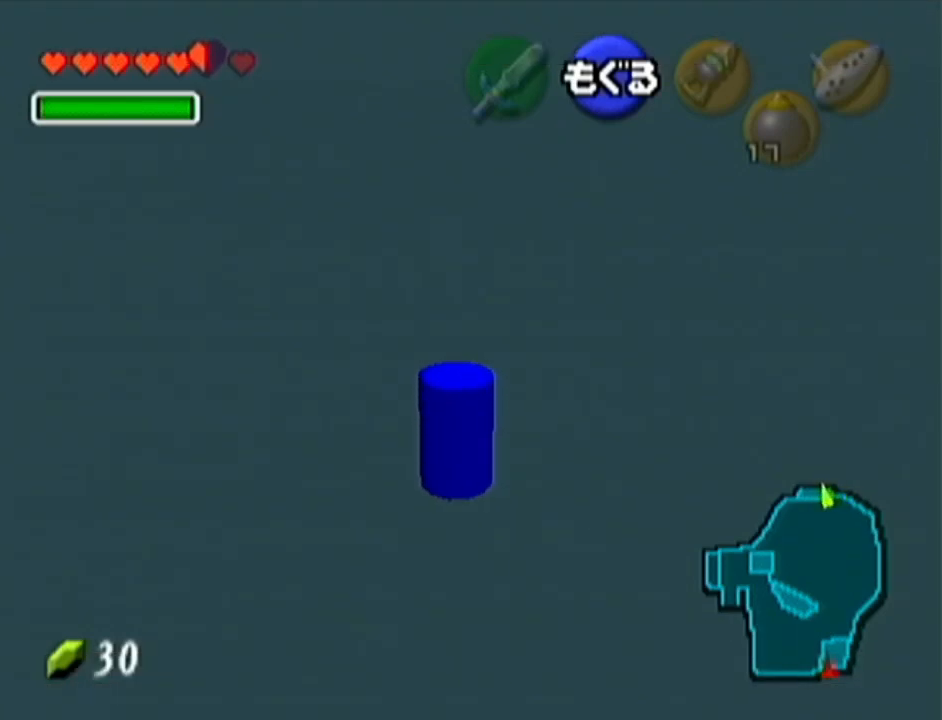
{"buttons": [], "left_stick": "up", "events": []}
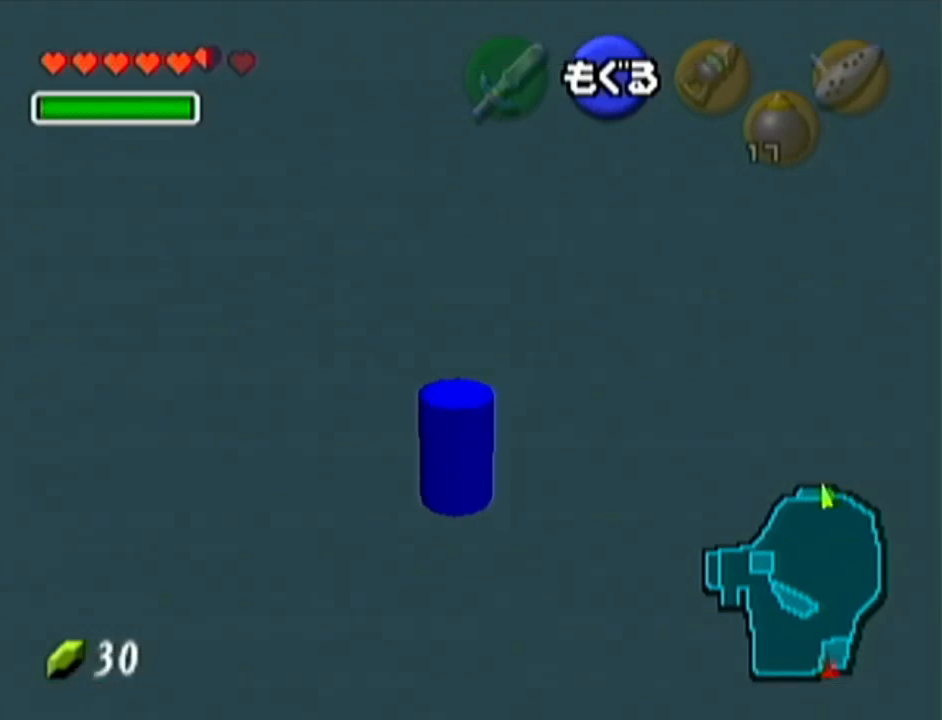
{"buttons": ["Z"], "left_stick": "center", "events": [[150, "Z", "down"], [150, "left_stick", "center"]]}
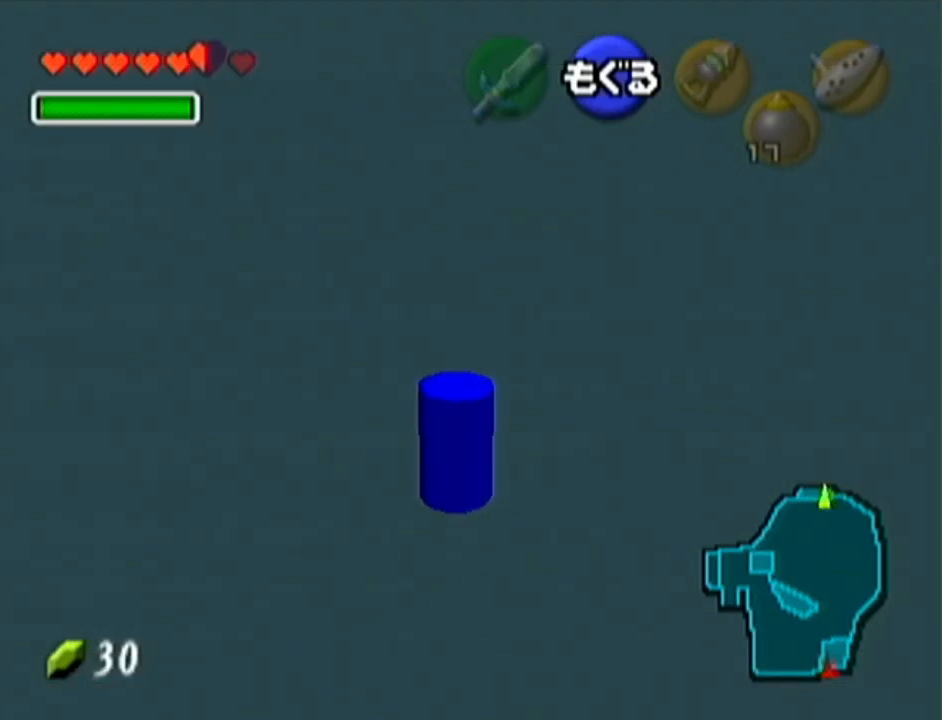
{"buttons": [], "left_stick": "up", "events": [[166, "Z", "up"], [367, "left_stick", "up"]]}
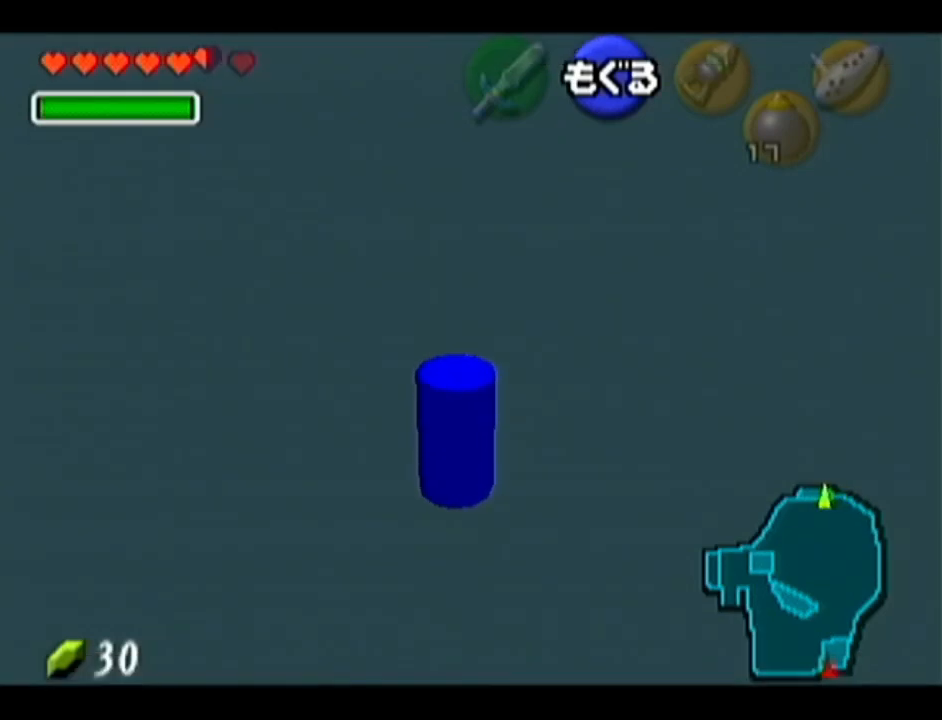
{"buttons": ["Z"], "left_stick": "center", "events": [[134, "left_stick", "center"], [184, "Z", "down"]]}
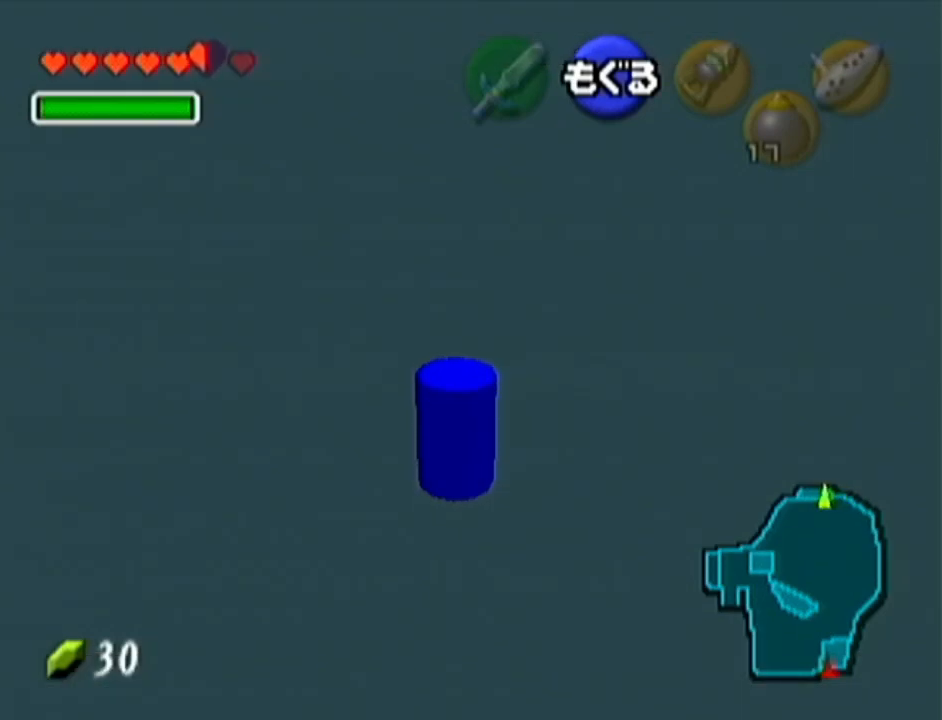
{"buttons": [], "left_stick": "center", "events": [[166, "Z", "up"]]}
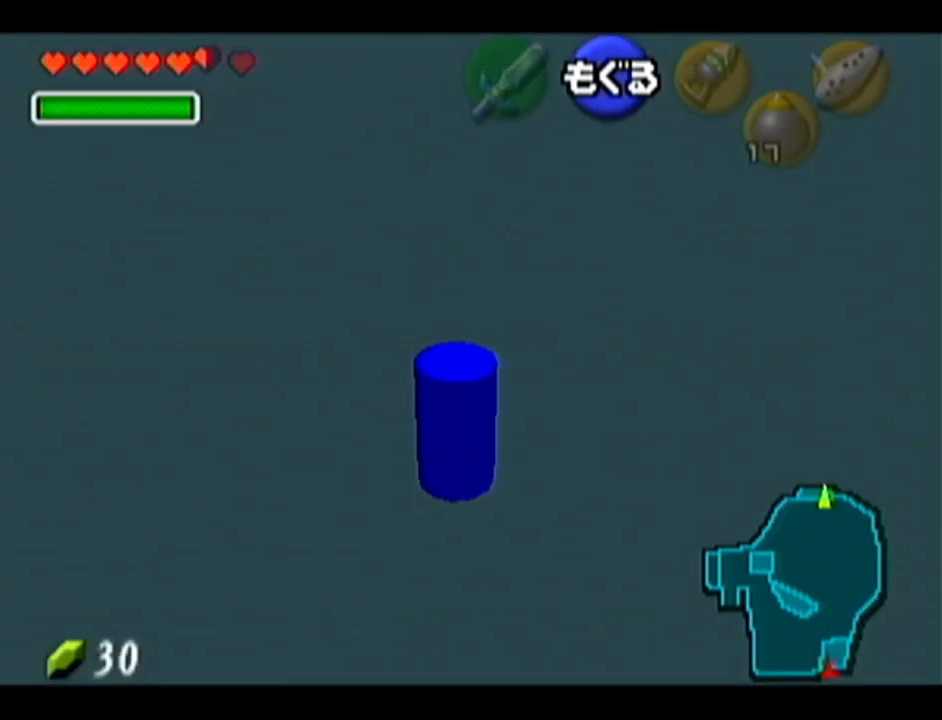
{"buttons": [], "left_stick": "center", "events": []}
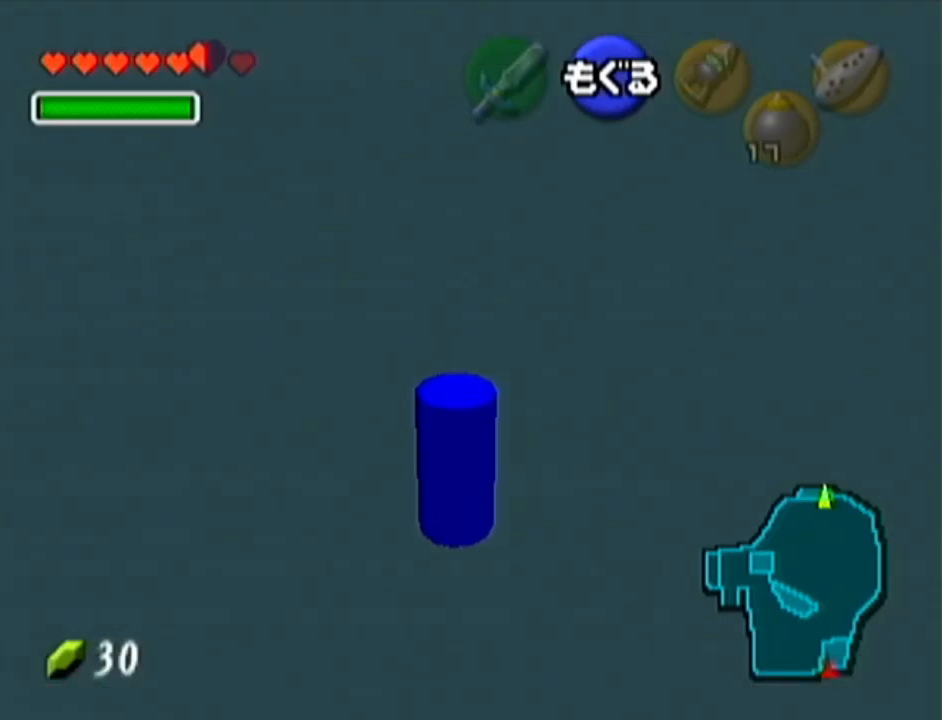
{"buttons": [], "left_stick": "center", "events": []}
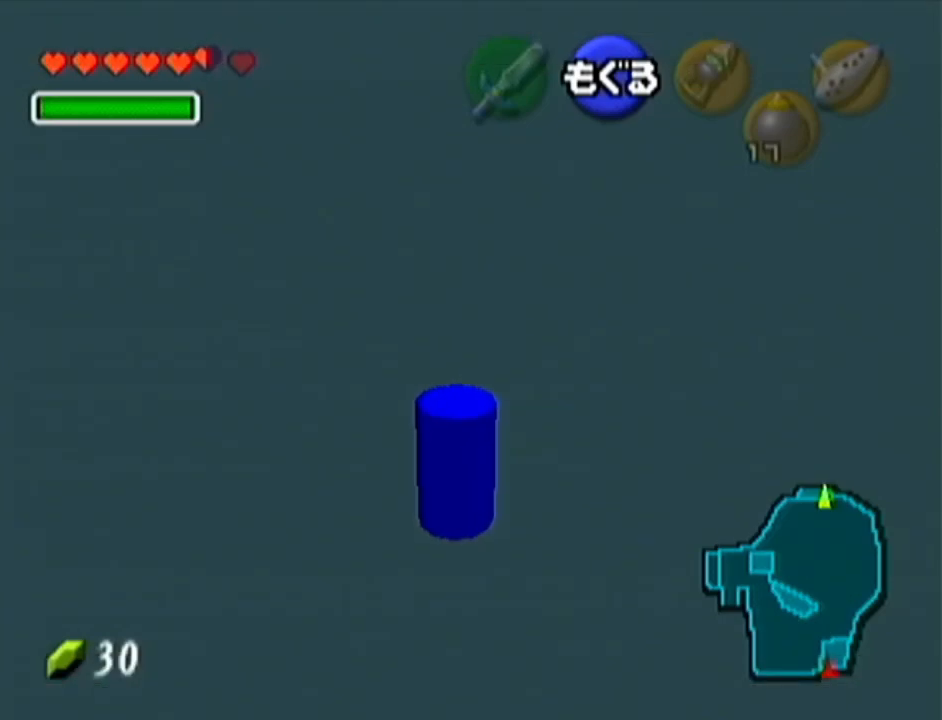
{"buttons": [], "left_stick": "center", "events": []}
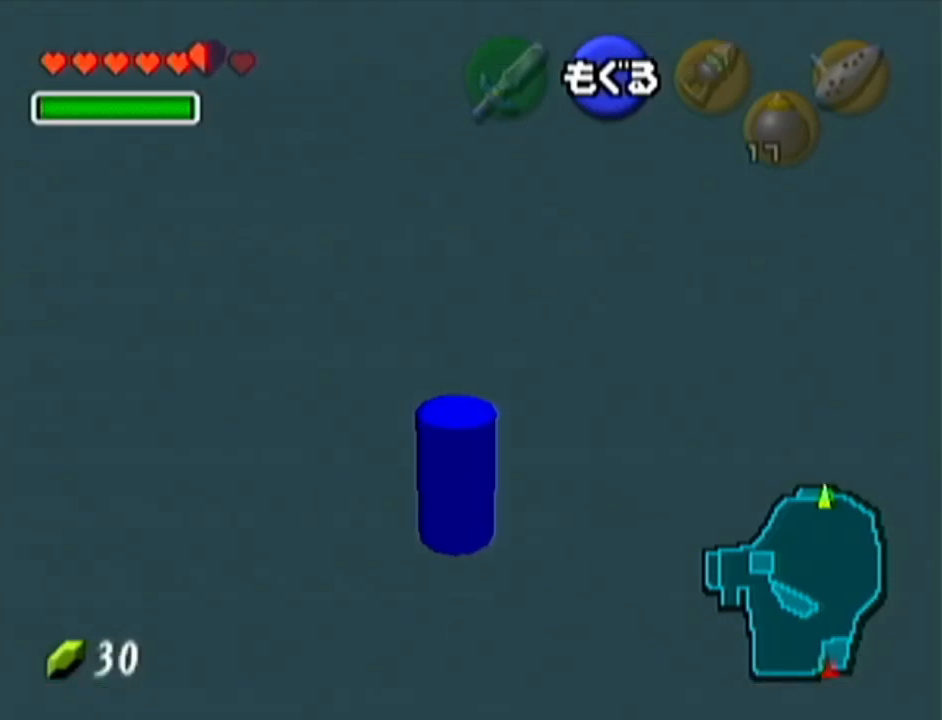
{"buttons": [], "left_stick": "center", "events": [[350, "left_stick", "left"], [483, "left_stick", "center"]]}
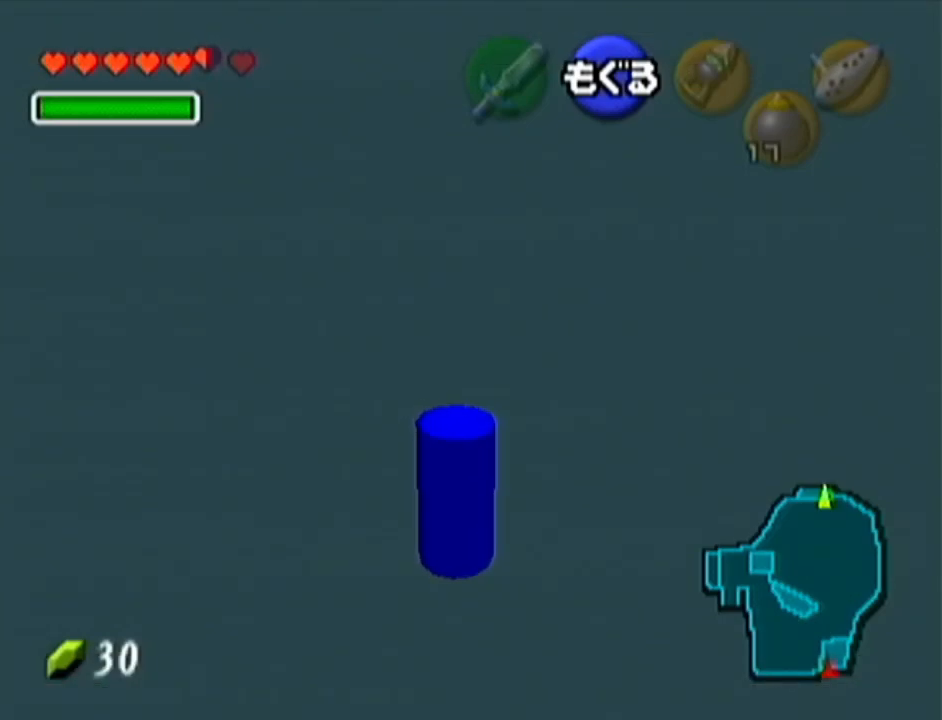
{"buttons": ["Z"], "left_stick": "center", "events": [[134, "Z", "down"]]}
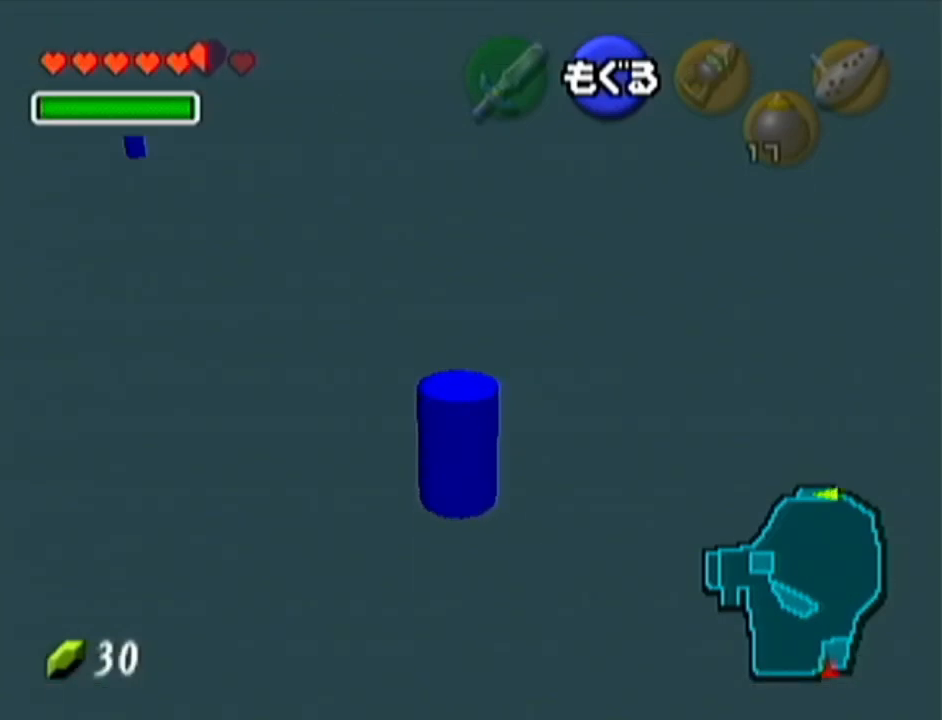
{"buttons": ["Z"], "left_stick": "center", "events": []}
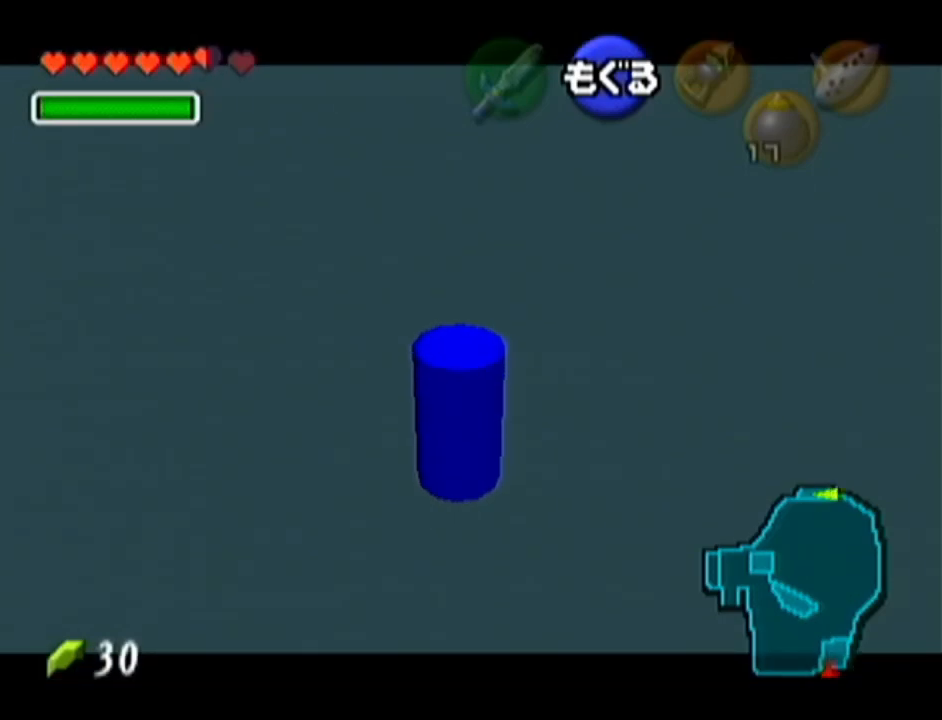
{"buttons": ["Z"], "left_stick": "down-left", "events": [[300, "left_stick", "down-left"]]}
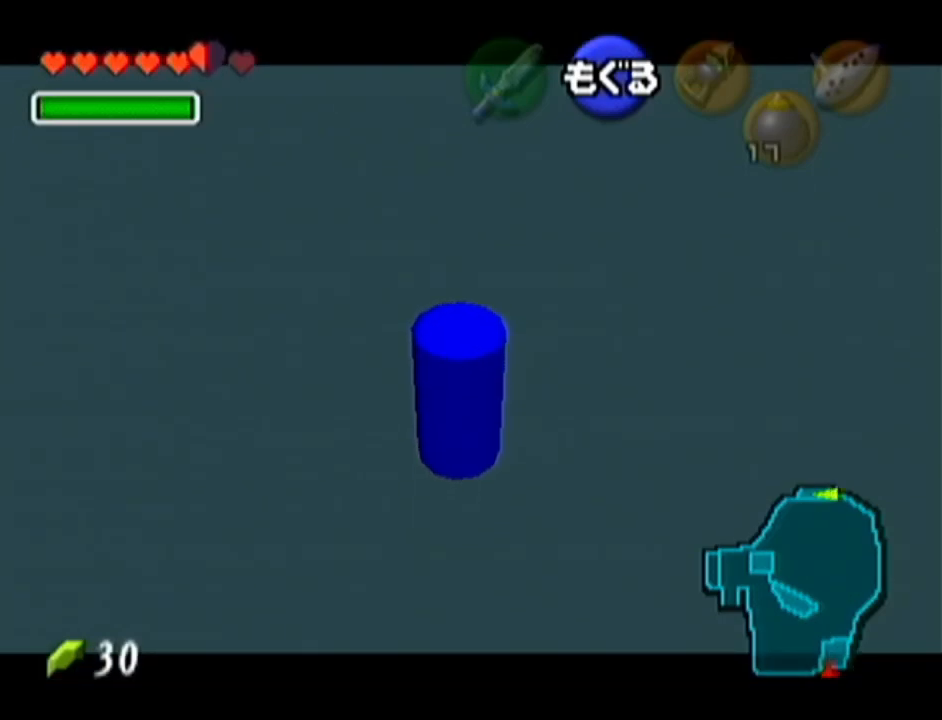
{"buttons": ["Z"], "left_stick": "down-left", "events": []}
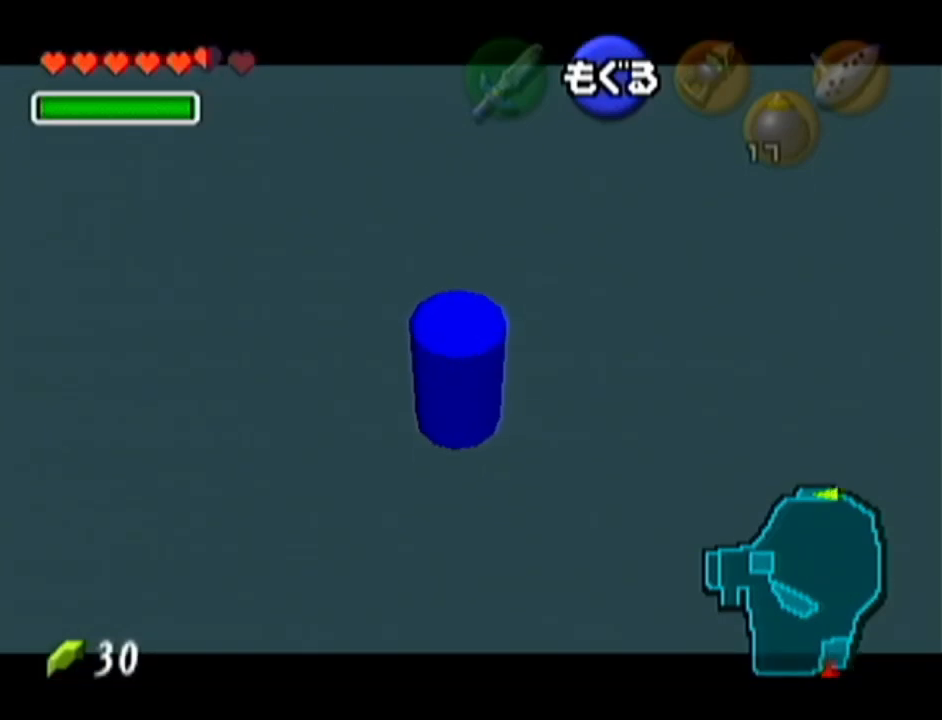
{"buttons": ["Z"], "left_stick": "down-left", "events": []}
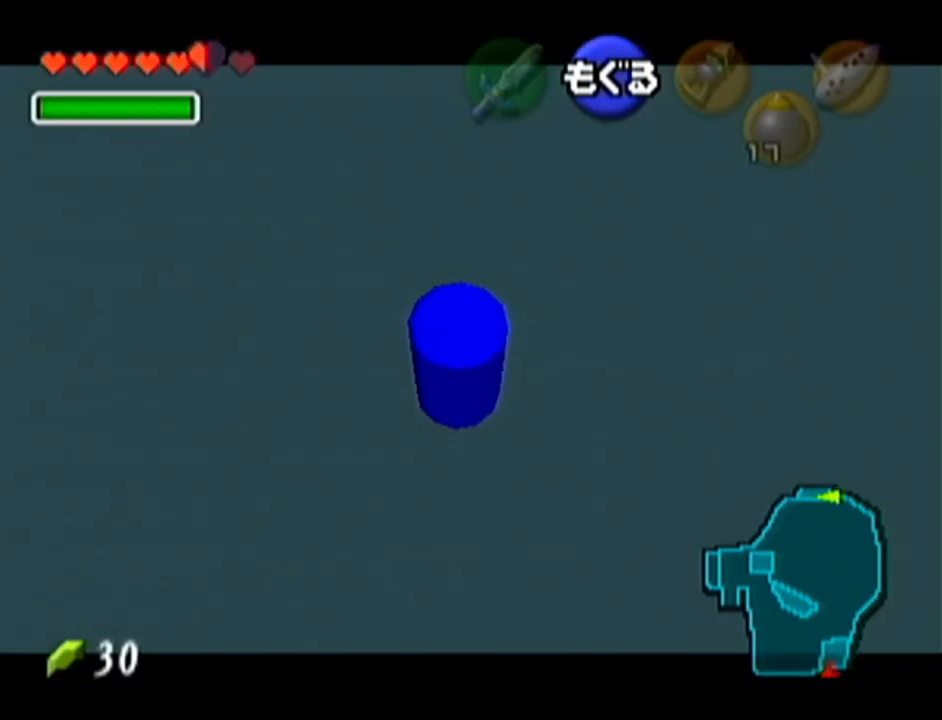
{"buttons": ["Z"], "left_stick": "down-left", "events": []}
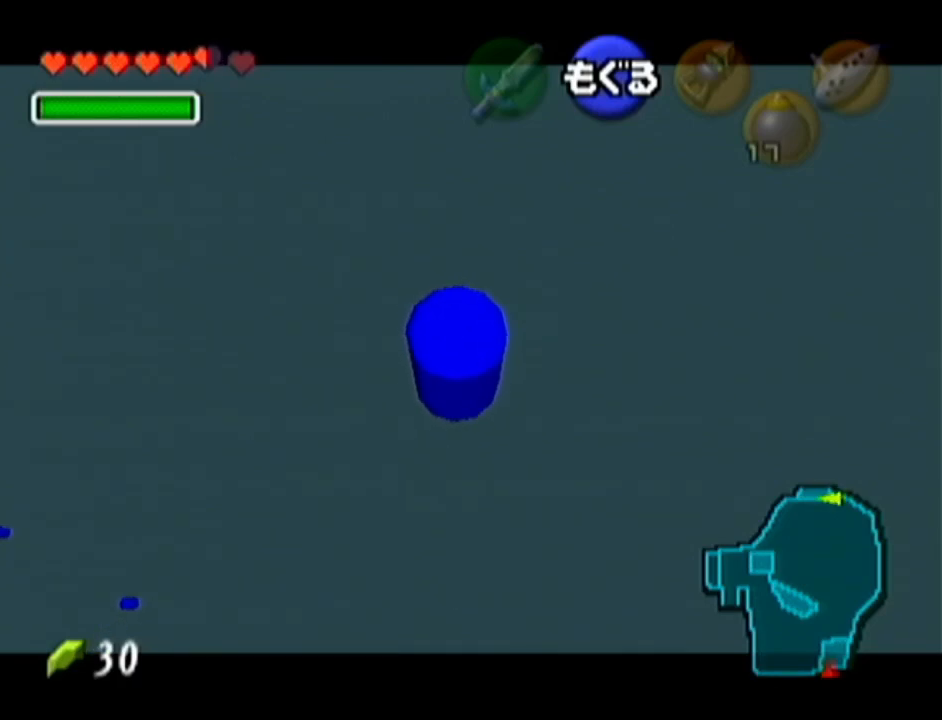
{"buttons": ["Z"], "left_stick": "down-right", "events": [[234, "left_stick", "center"], [451, "left_stick", "down-right"]]}
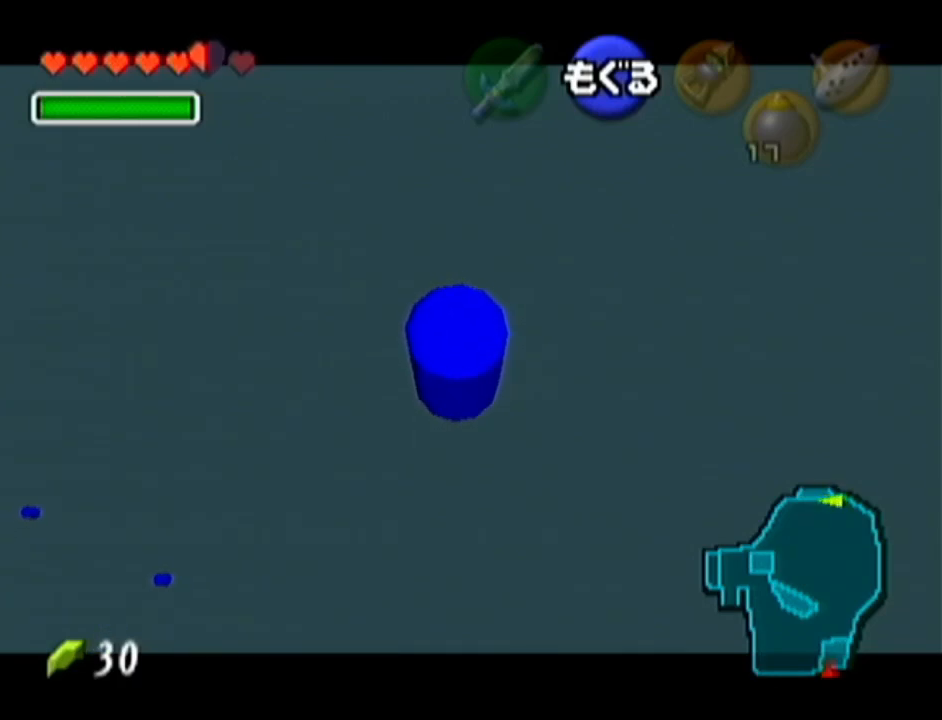
{"buttons": ["Z"], "left_stick": "down-right", "events": []}